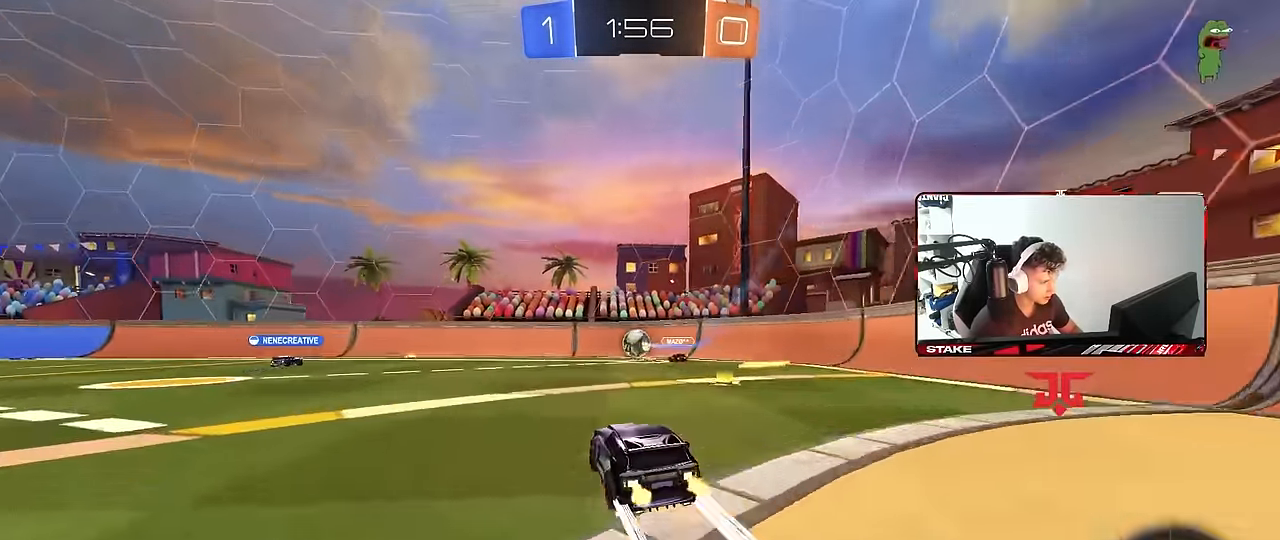
Gameplay with keyboard and mouse; each line is a JSON object with the keys and mouse buttons held at the frame after it. "events" lists presses ("down") and releases ("up") of "1", "2", "3", "4", "5", "a", "alt", "c", "caps_lock", "ctrl", "d", "e", "f", "g", "q", "r", "s", "shift", "space", "t", "tab", "v", "w", "x", "z", "mouse_left", "mouse_wheel" and "mouse_right" between this image and that frame as [ms after this image, input, new state], when the widget could be followed in between. "mouse_left", "mouse_wheel", "mouse_right" = the "left", "wheel", "right" buttons of the "mouse" list. No other keys are recorded. "wheel" means that the mouse wheel is clicked or scrolled. "mouse_move" is the direction in which the mouse moves at that frame (one of eight, or "still"), when it could be read.
{"keys": ["a", "shift", "w"], "mouse": ["left", "right"], "mouse_move": "still", "events": [[383, "a", "up"], [433, "d", "down"], [433, "mouse_left", "down"], [433, "mouse_right", "down"], [483, "a", "down"], [483, "d", "up"], [483, "shift", "down"]]}
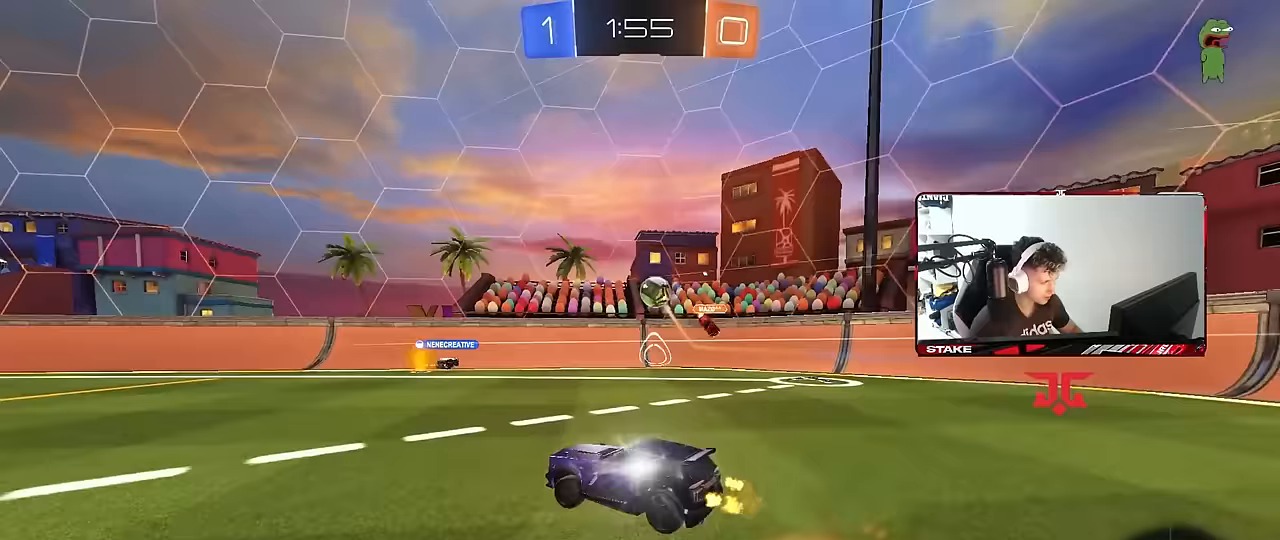
{"keys": ["a", "shift"], "mouse": [], "mouse_move": "still", "events": [[33, "mouse_right", "up"], [83, "mouse_right", "down"], [117, "s", "down"], [167, "w", "up"], [217, "mouse_left", "up"], [267, "mouse_right", "up"], [450, "s", "up"]]}
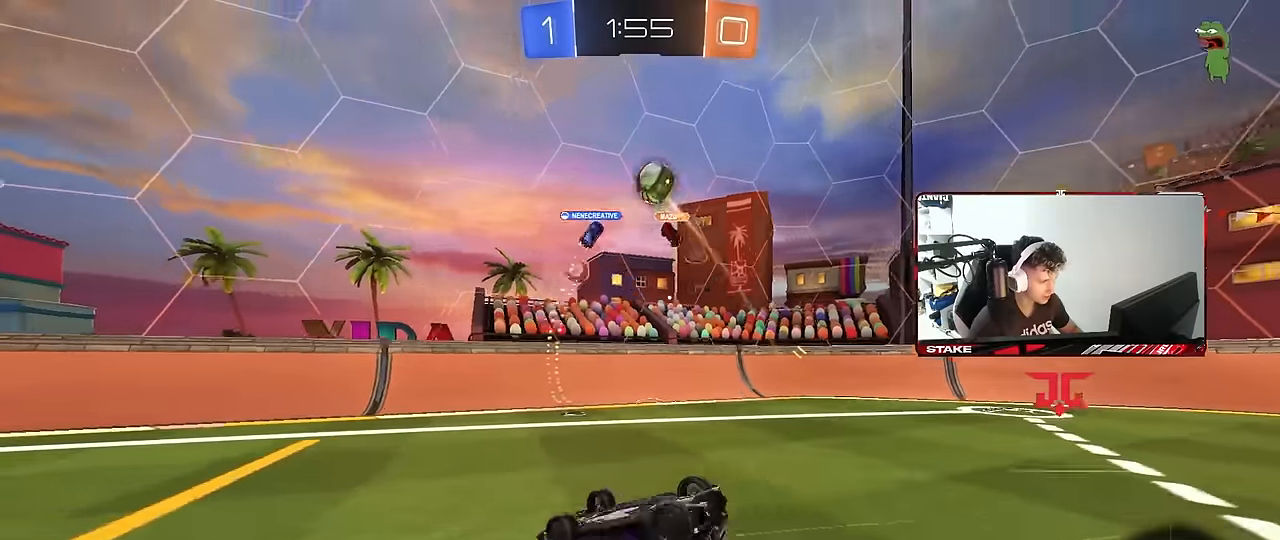
{"keys": [], "mouse": [], "mouse_move": "up-right", "events": [[100, "s", "down"], [283, "space", "down"], [333, "s", "up"], [333, "shift", "up"], [417, "a", "up"], [417, "space", "up"]]}
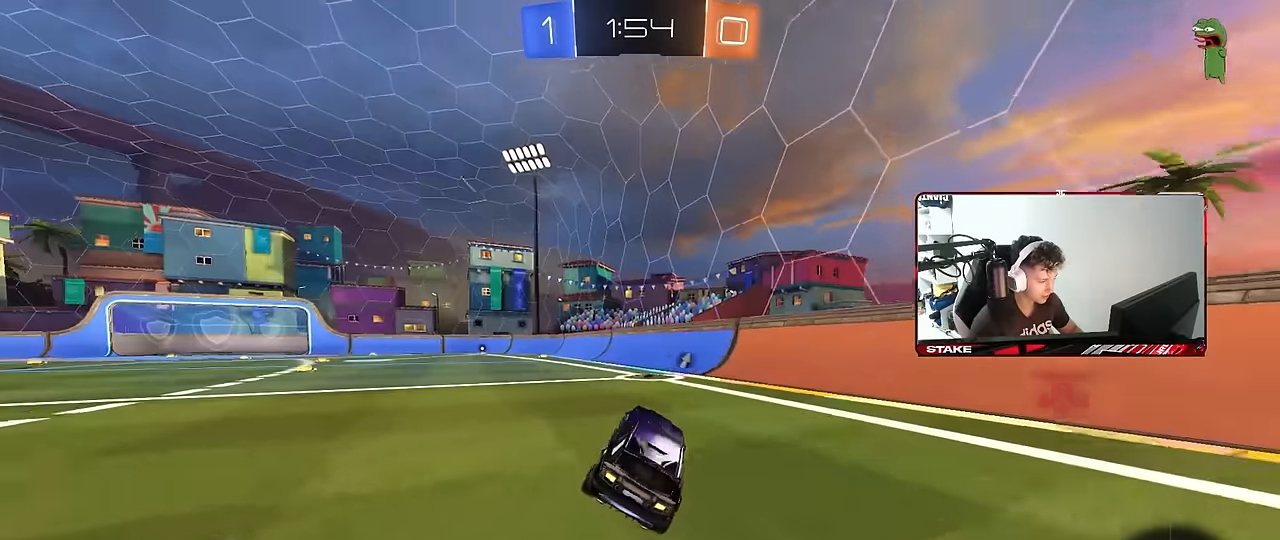
{"keys": ["space", "w"], "mouse": [], "mouse_move": "still", "events": [[67, "w", "down"], [150, "a", "down"], [200, "mouse_left", "down"], [300, "a", "up"], [300, "mouse_left", "up"], [350, "d", "down"], [433, "space", "down"], [483, "d", "up"]]}
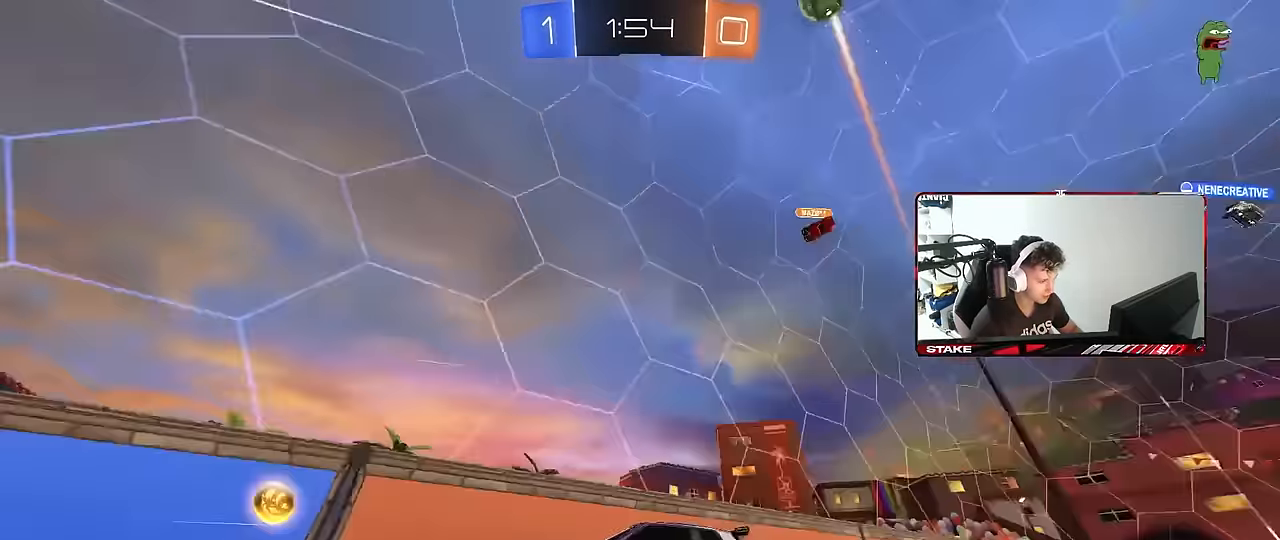
{"keys": ["a", "s", "shift"], "mouse": [], "mouse_move": "still", "events": [[33, "a", "down"], [83, "space", "up"], [117, "a", "up"], [117, "mouse_right", "down"], [167, "a", "down"], [167, "shift", "down"], [217, "mouse_right", "up"], [267, "mouse_right", "down"], [317, "mouse_left", "down"], [317, "s", "down"], [317, "w", "up"], [400, "mouse_right", "up"], [450, "mouse_left", "up"]]}
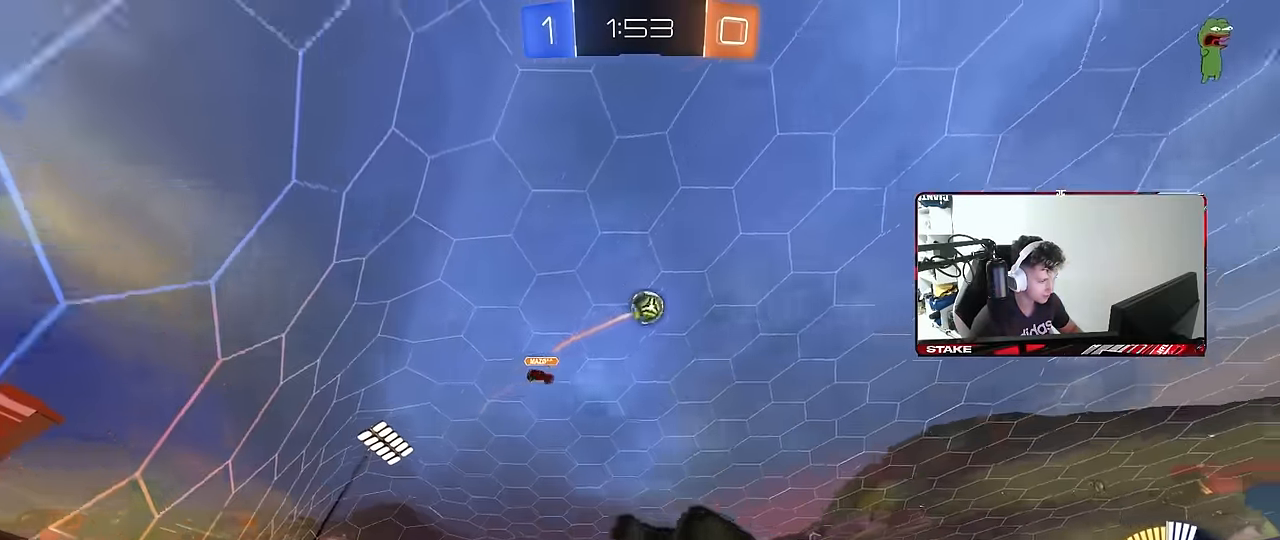
{"keys": ["a"], "mouse": [], "mouse_move": "still", "events": [[150, "s", "up"], [233, "s", "down"], [417, "s", "up"], [467, "shift", "up"]]}
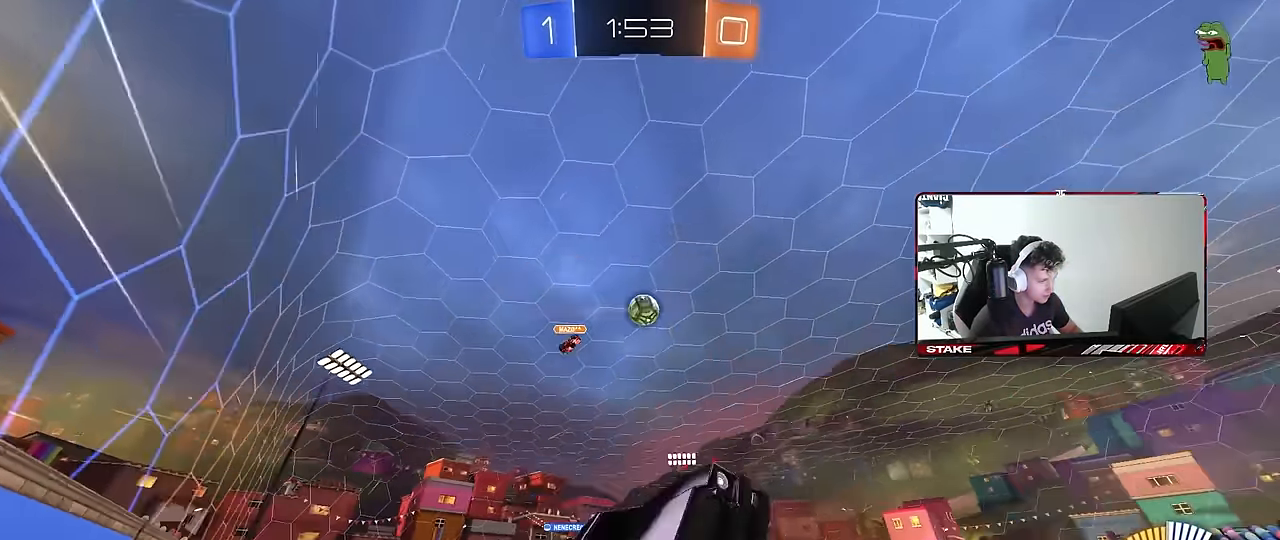
{"keys": ["a", "w"], "mouse": ["left"], "mouse_move": "down-left", "events": [[67, "w", "down"], [433, "mouse_left", "down"]]}
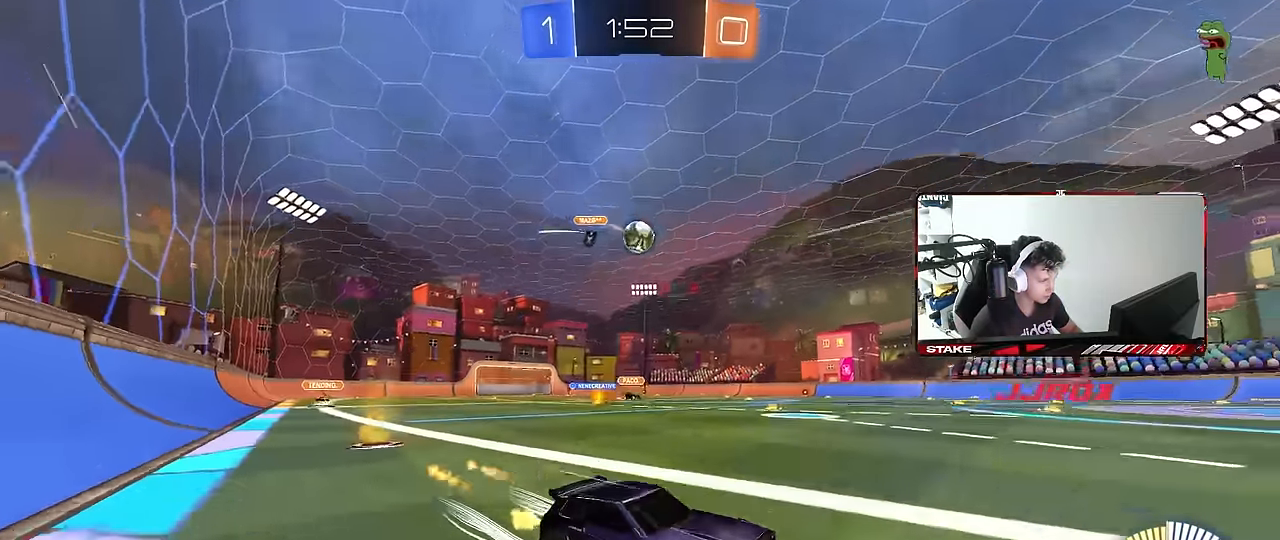
{"keys": ["w"], "mouse": [], "mouse_move": "still", "events": [[400, "a", "up"], [500, "mouse_left", "up"]]}
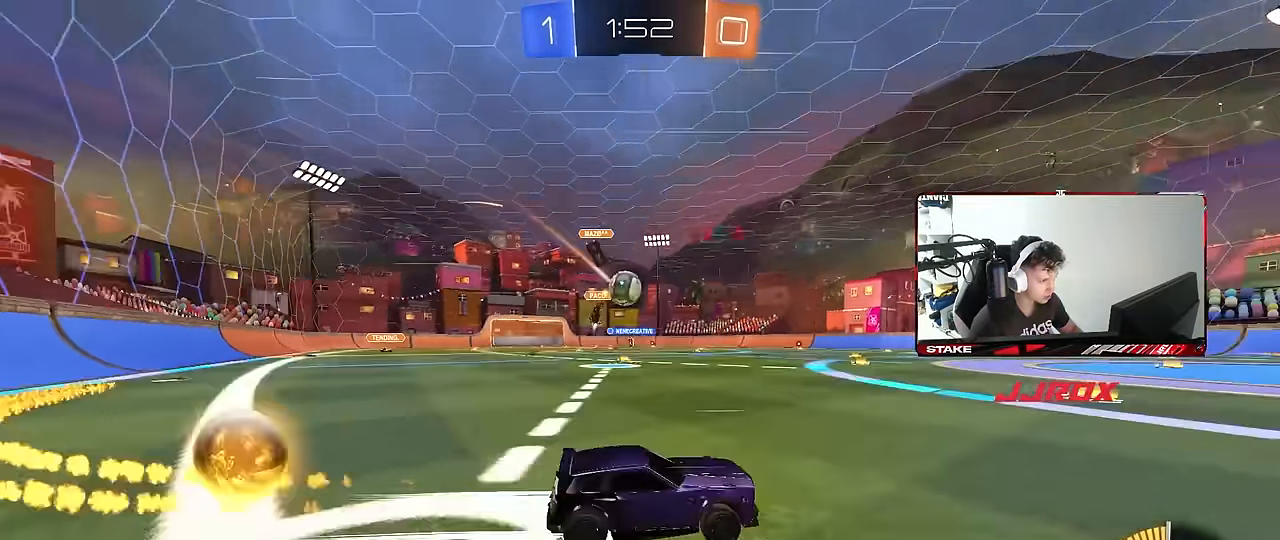
{"keys": [], "mouse": [], "mouse_move": "still", "events": [[283, "a", "down"], [333, "a", "up"], [467, "w", "up"]]}
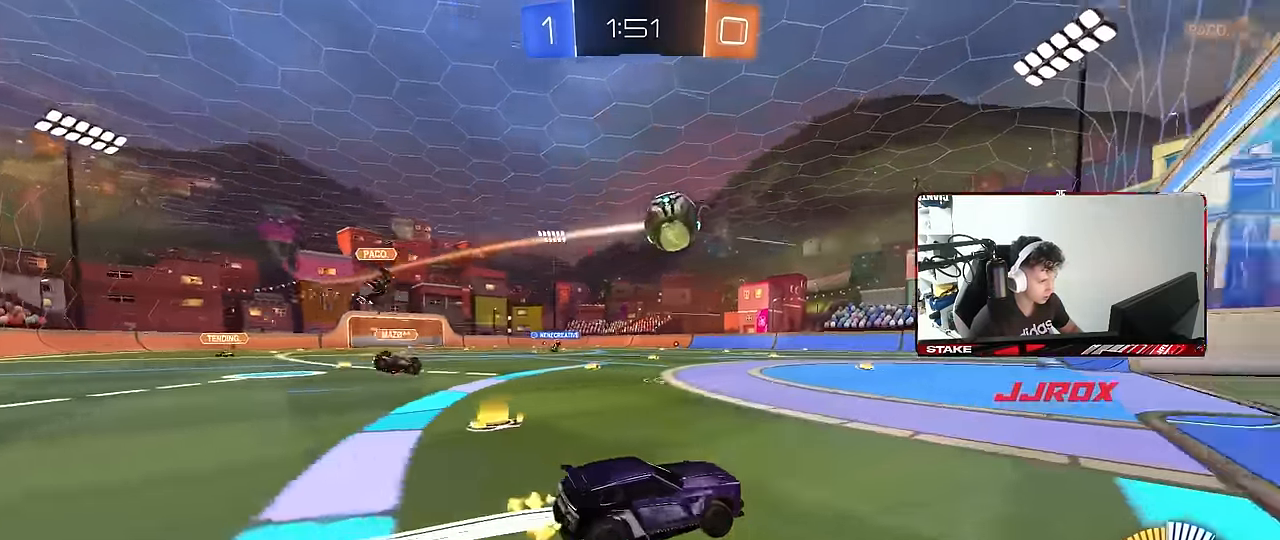
{"keys": ["a"], "mouse": [], "mouse_move": "still", "events": [[67, "s", "down"], [250, "s", "up"], [400, "a", "down"]]}
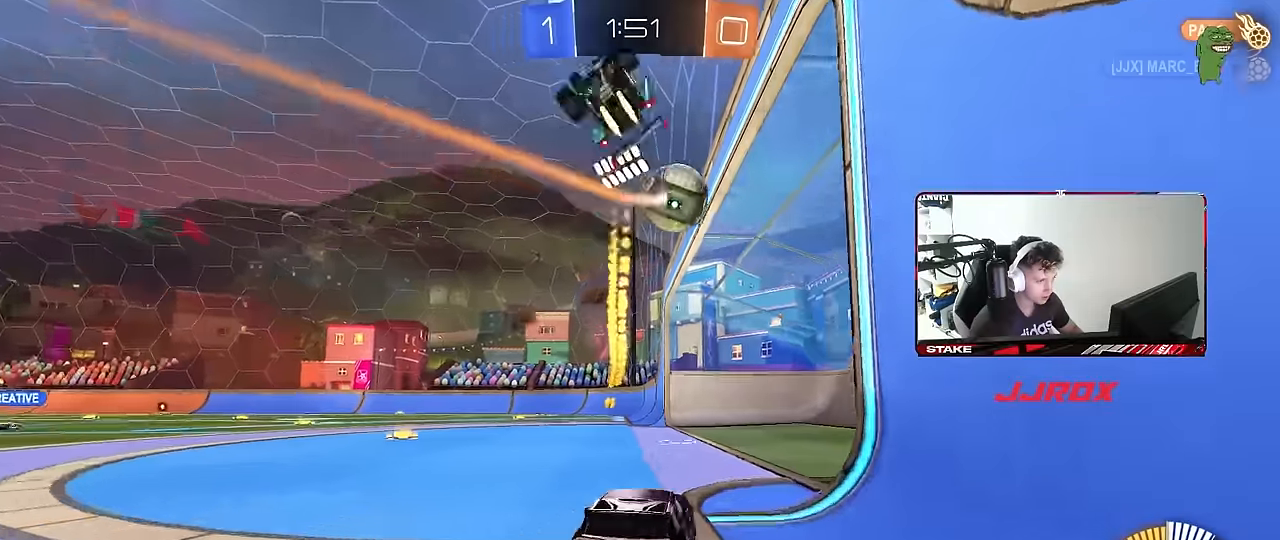
{"keys": ["d", "s"], "mouse": ["left", "right"], "mouse_move": "down-left", "events": [[167, "a", "up"], [167, "w", "down"], [217, "mouse_left", "down"], [267, "a", "down"], [367, "a", "up"], [400, "w", "up"], [450, "d", "down"], [450, "mouse_right", "down"], [500, "s", "down"]]}
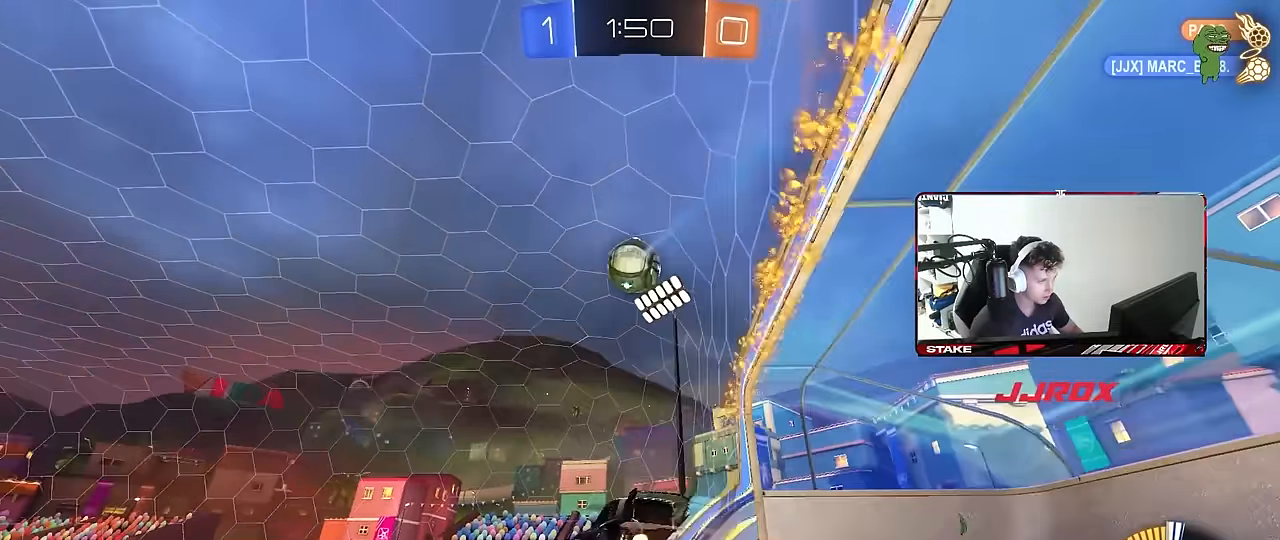
{"keys": ["a", "s", "shift"], "mouse": ["left"], "mouse_move": "still", "events": [[100, "d", "up"], [133, "mouse_right", "up"], [133, "s", "up"], [183, "mouse_right", "down"], [283, "a", "down"], [283, "shift", "down"], [417, "mouse_right", "up"], [467, "s", "down"]]}
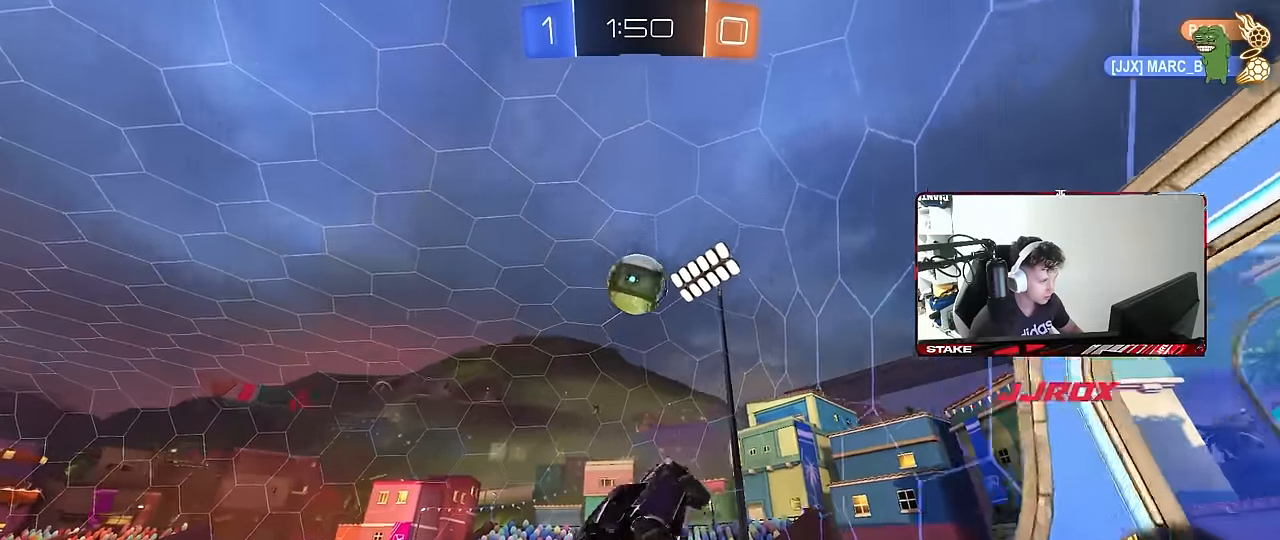
{"keys": [], "mouse": [], "mouse_move": "still", "events": [[67, "mouse_left", "up"], [150, "a", "up"], [150, "mouse_left", "down"], [150, "s", "up"], [150, "shift", "up"], [300, "d", "down"], [350, "mouse_left", "up"], [350, "w", "down"], [383, "mouse_left", "down"], [433, "d", "up"], [433, "w", "up"], [483, "mouse_left", "up"]]}
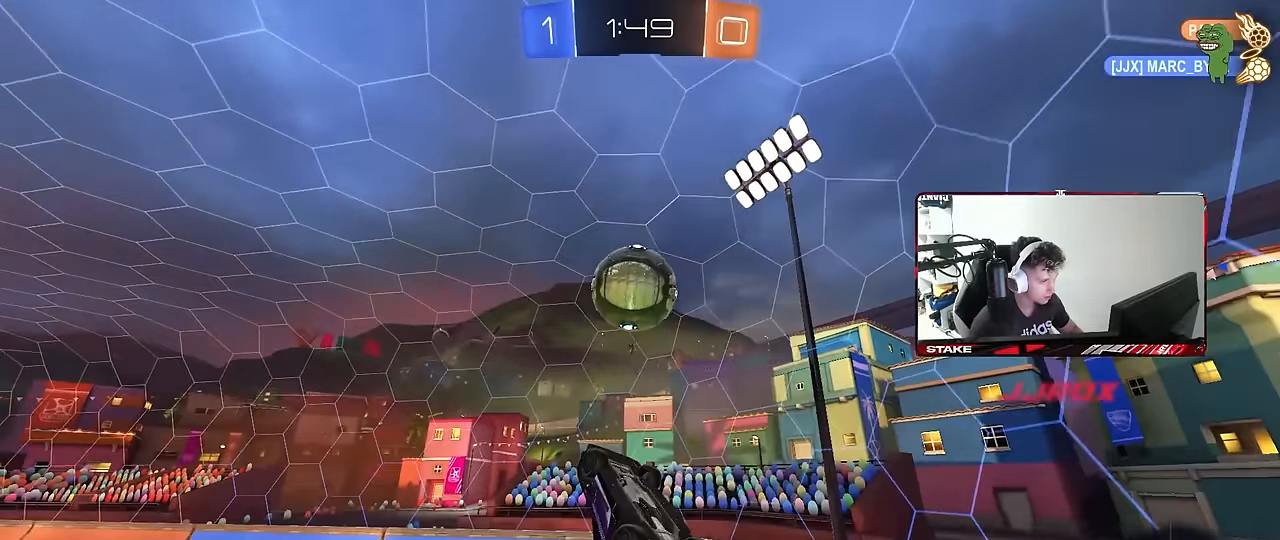
{"keys": ["s"], "mouse": ["left"], "mouse_move": "still", "events": [[167, "mouse_left", "down"], [217, "a", "down"], [217, "mouse_left", "up"], [367, "a", "up"], [367, "mouse_left", "down"], [400, "d", "down"], [500, "d", "up"], [500, "s", "down"]]}
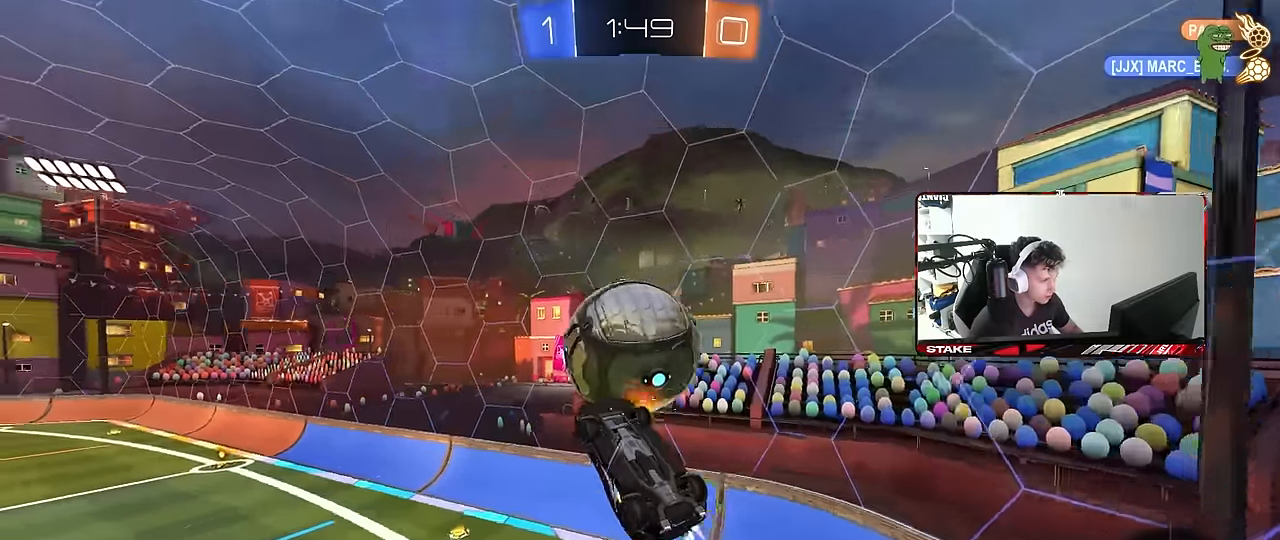
{"keys": ["d", "shift"], "mouse": [], "mouse_move": "still", "events": [[50, "mouse_left", "up"], [50, "s", "up"], [83, "mouse_left", "down"], [133, "shift", "down"], [233, "shift", "up"], [333, "d", "down"], [367, "mouse_left", "up"], [367, "shift", "down"]]}
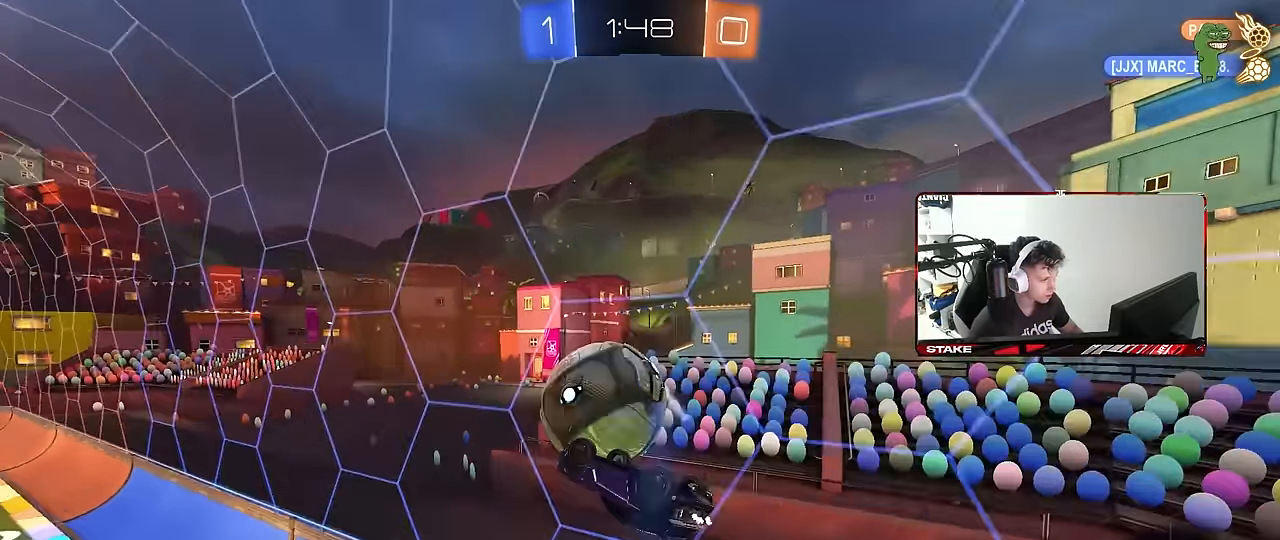
{"keys": ["w"], "mouse": ["left"], "mouse_move": "still", "events": [[117, "mouse_left", "down"], [117, "w", "down"], [150, "d", "up"], [150, "shift", "up"], [200, "a", "down"], [483, "a", "up"]]}
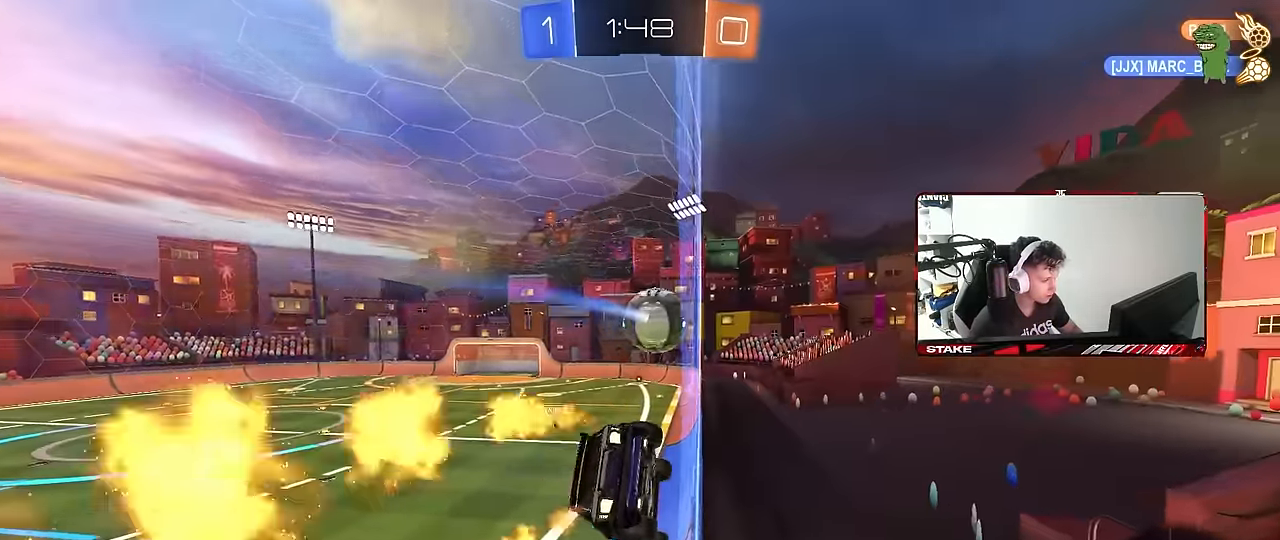
{"keys": ["d", "s", "shift"], "mouse": ["left"], "mouse_move": "still", "events": [[33, "d", "down"], [217, "d", "up"], [217, "mouse_right", "down"], [217, "w", "up"], [317, "d", "down"], [317, "shift", "down"], [350, "s", "down"], [450, "mouse_right", "up"]]}
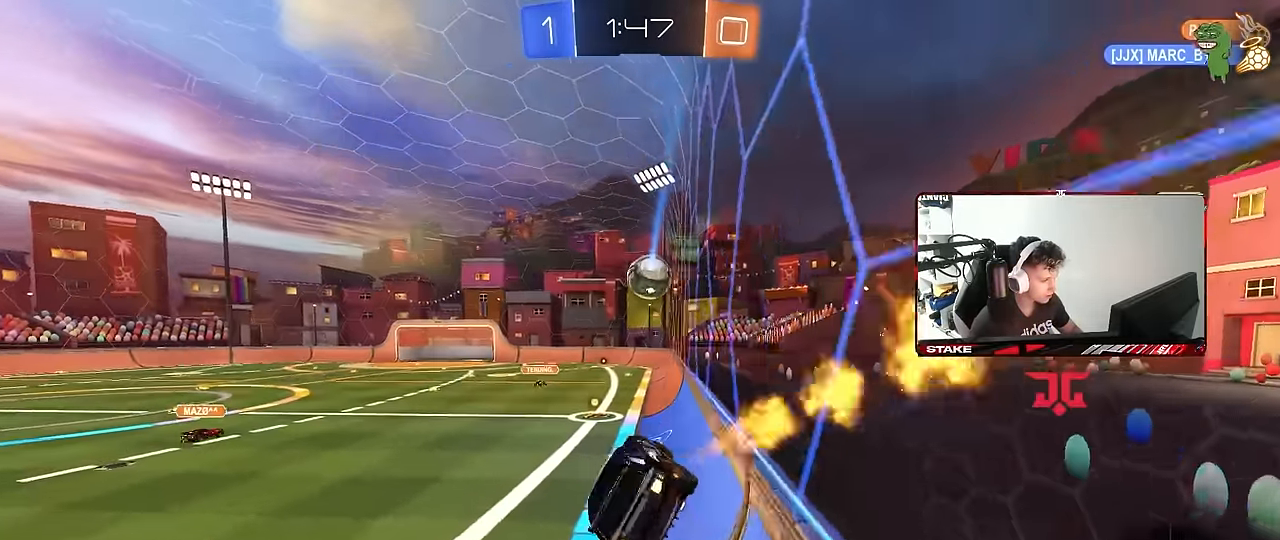
{"keys": ["d", "w"], "mouse": ["left", "right"], "mouse_move": "still", "events": [[50, "d", "up"], [50, "s", "up"], [50, "shift", "up"], [100, "mouse_left", "up"], [233, "w", "down"], [333, "mouse_left", "down"], [333, "mouse_right", "down"], [417, "d", "down"]]}
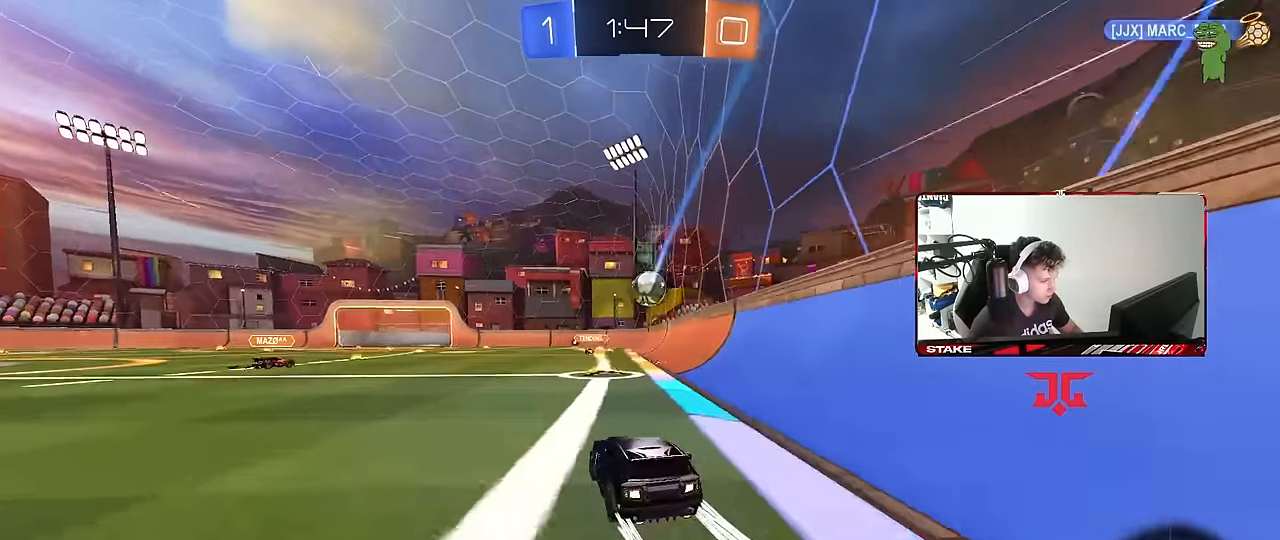
{"keys": ["a", "w"], "mouse": [], "mouse_move": "still", "events": [[17, "mouse_left", "up"], [17, "mouse_right", "up"], [67, "d", "up"], [150, "d", "down"], [200, "shift", "down"], [300, "shift", "up"], [350, "d", "up"], [383, "a", "down"]]}
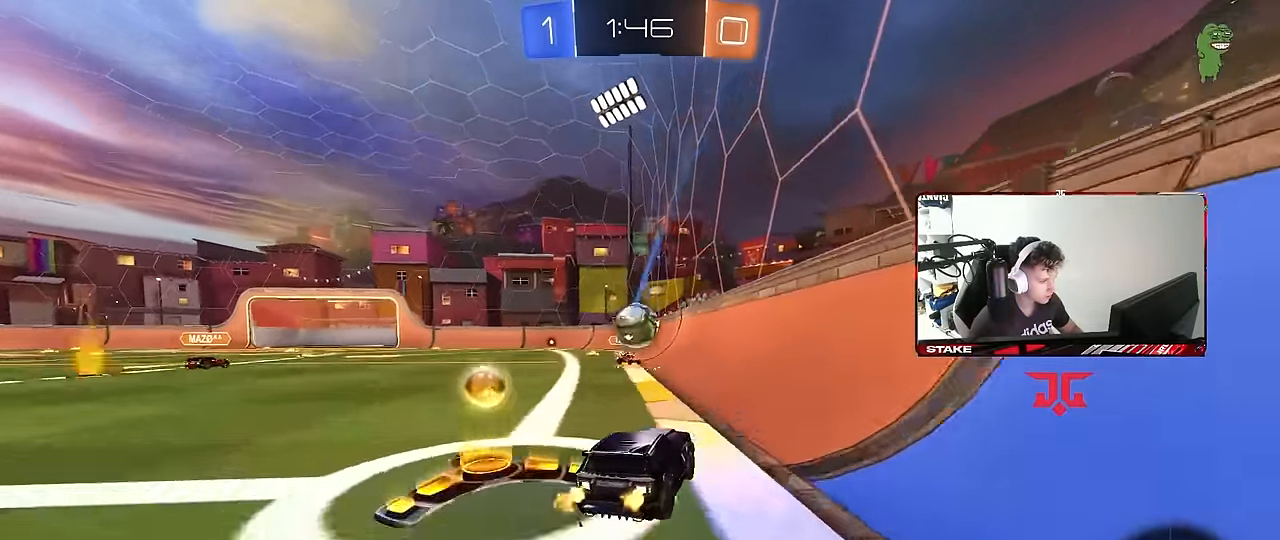
{"keys": ["d", "w"], "mouse": ["left"], "mouse_move": "still", "events": [[33, "a", "up"], [33, "d", "down"], [83, "w", "up"], [217, "s", "down"], [350, "s", "up"], [400, "mouse_left", "down"], [450, "w", "down"]]}
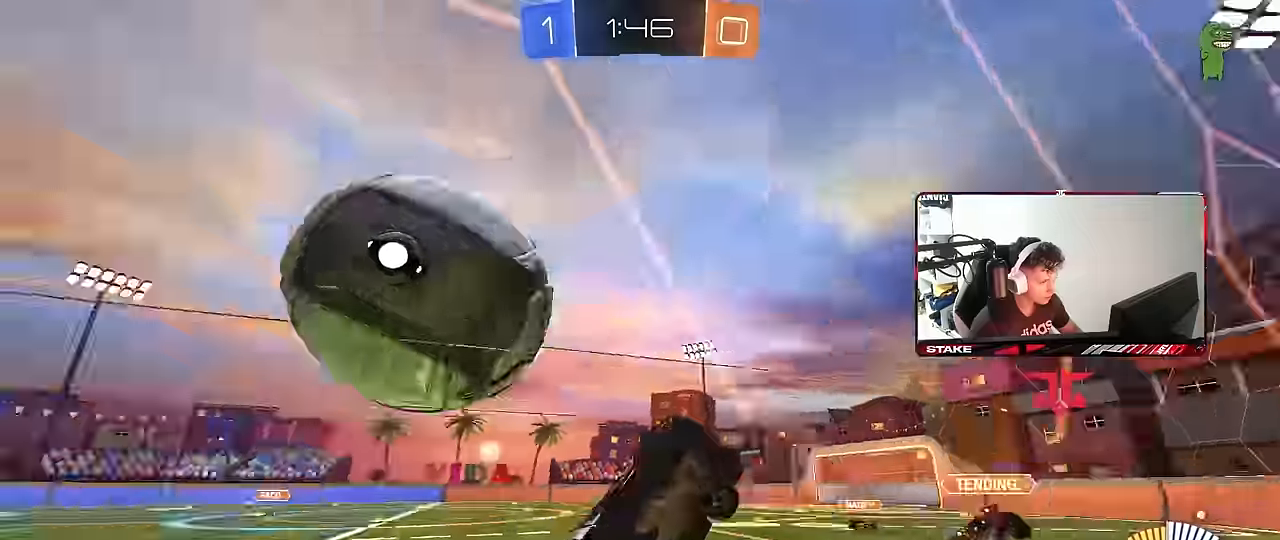
{"keys": ["a", "w"], "mouse": [], "mouse_move": "still", "events": [[33, "a", "down"], [50, "d", "up"], [50, "mouse_left", "up"], [100, "shift", "down"], [233, "shift", "up"]]}
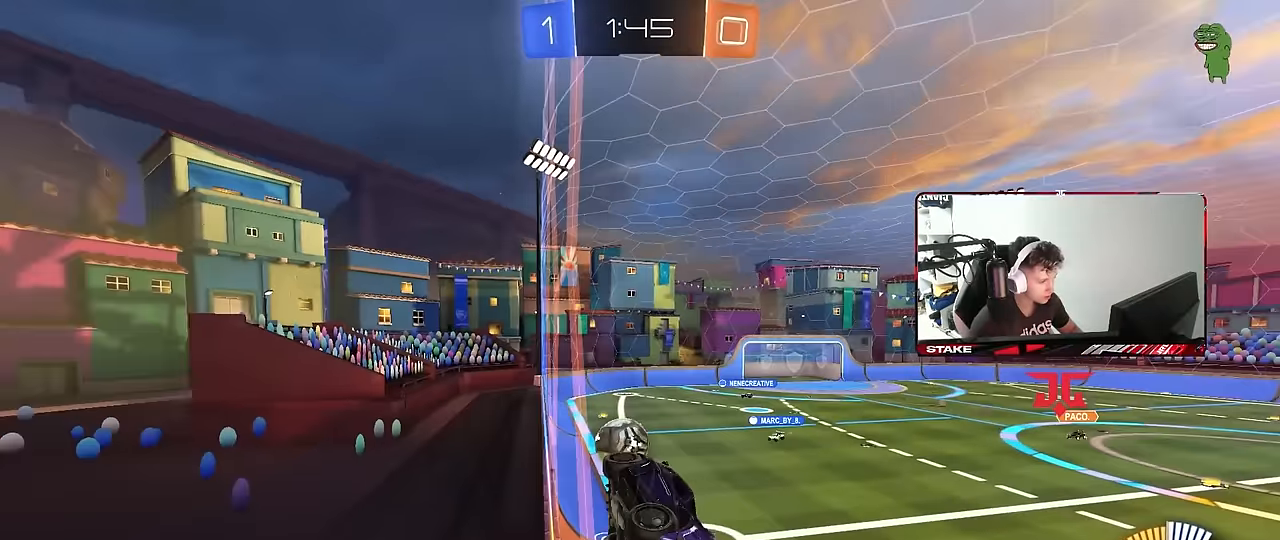
{"keys": ["a", "w"], "mouse": [], "mouse_move": "still", "events": [[250, "shift", "down"], [350, "shift", "up"]]}
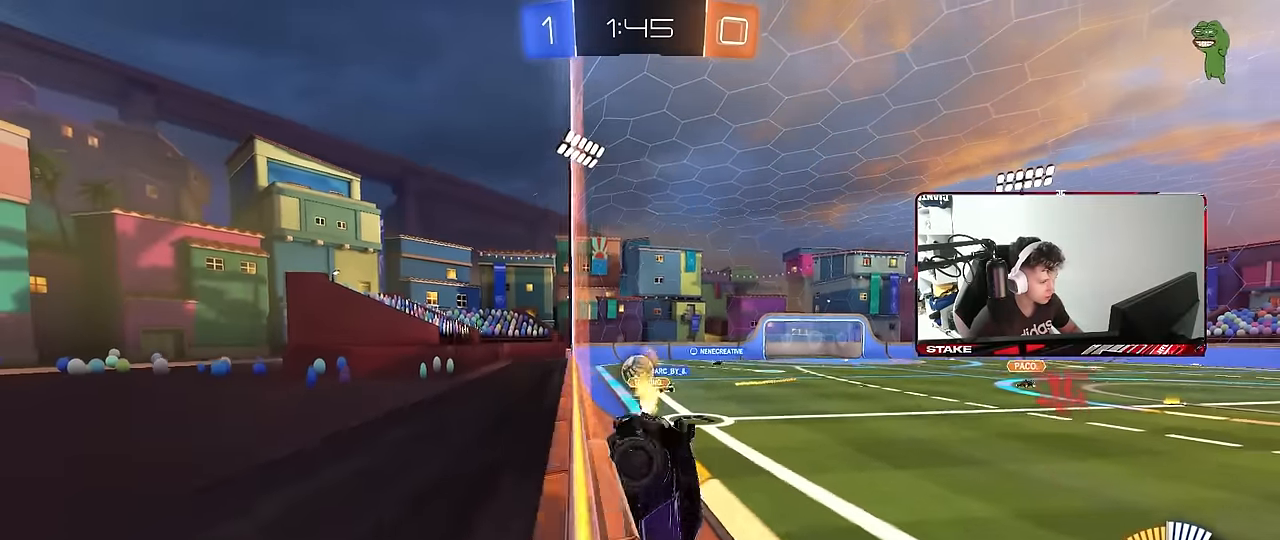
{"keys": ["a", "w"], "mouse": ["left"], "mouse_move": "still", "events": [[317, "a", "up"], [350, "d", "down"], [450, "d", "up"], [483, "mouse_left", "down"], [500, "a", "down"]]}
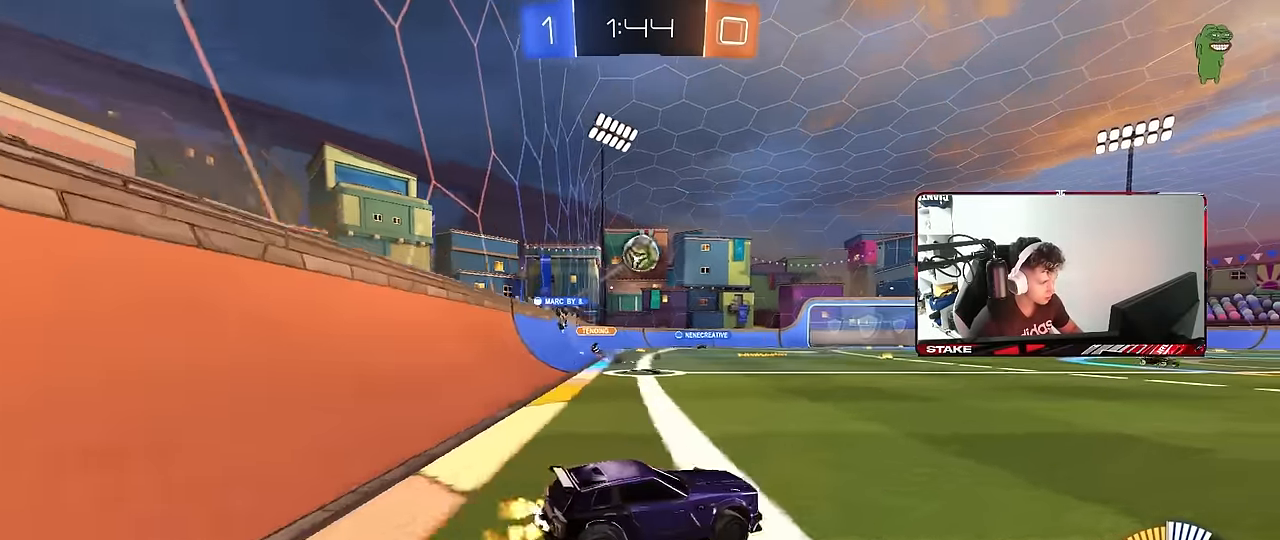
{"keys": ["s"], "mouse": ["left", "right"], "mouse_move": "still", "events": [[183, "mouse_left", "up"], [233, "a", "up"], [233, "w", "up"], [283, "mouse_right", "down"], [283, "s", "down"], [333, "d", "down"], [383, "mouse_left", "down"], [467, "d", "up"]]}
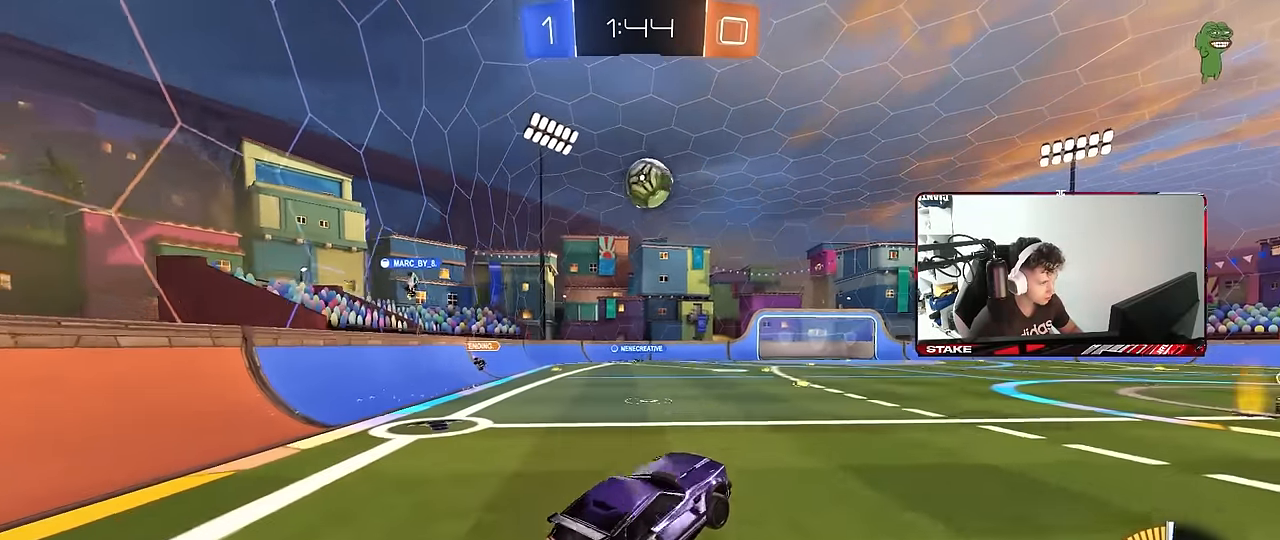
{"keys": ["a", "w"], "mouse": ["left"], "mouse_move": "still", "events": [[17, "mouse_left", "up"], [17, "s", "up"], [117, "a", "down"], [117, "d", "down"], [117, "mouse_left", "down"], [117, "s", "down"], [150, "shift", "down"], [200, "a", "up"], [200, "s", "up"], [250, "mouse_right", "up"], [300, "shift", "up"], [433, "d", "up"], [433, "w", "down"], [483, "a", "down"]]}
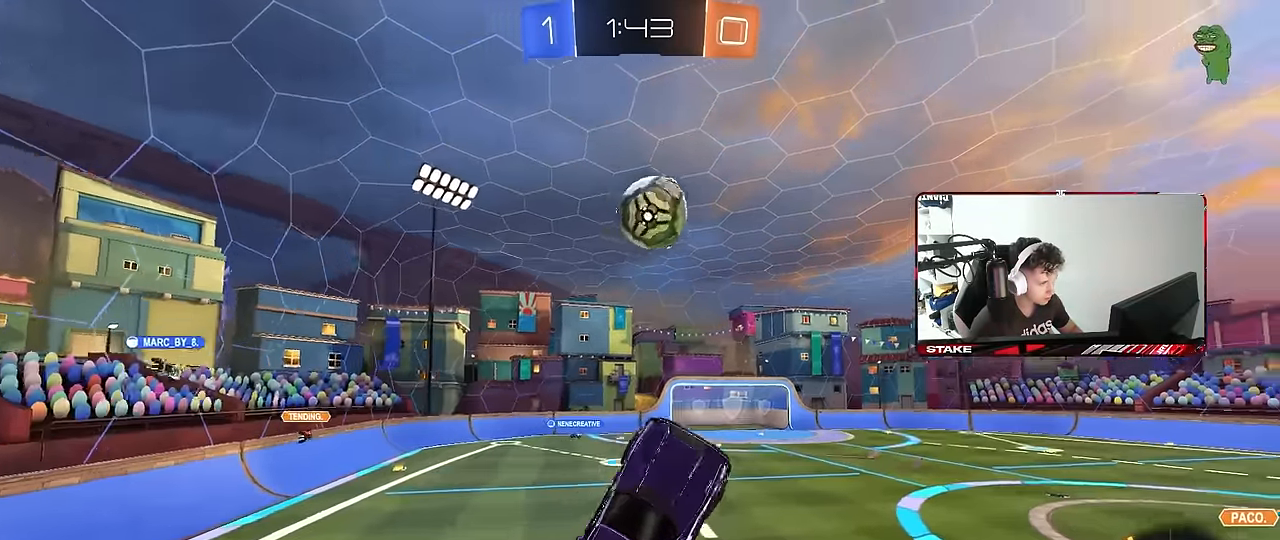
{"keys": ["d"], "mouse": ["left"], "mouse_move": "still", "events": [[33, "d", "down"], [83, "a", "up"], [133, "d", "up"], [167, "a", "down"], [217, "mouse_left", "up"], [217, "w", "up"], [267, "mouse_left", "down"], [317, "a", "up"], [450, "d", "down"]]}
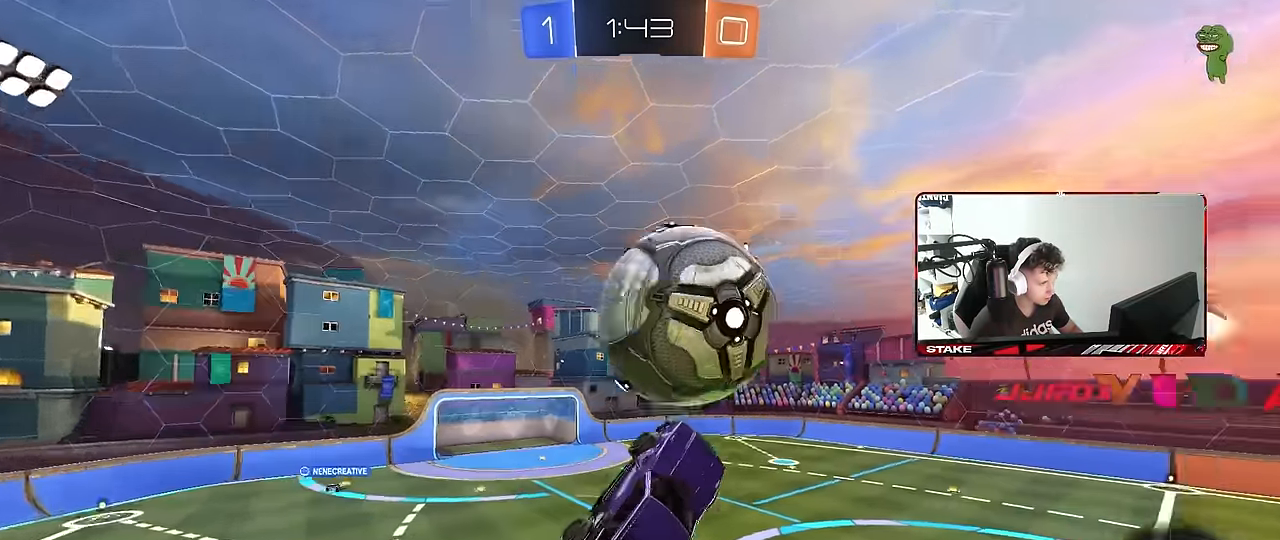
{"keys": ["a", "shift", "w"], "mouse": ["left"], "mouse_move": "still", "events": [[50, "s", "down"], [133, "s", "up"], [183, "a", "down"], [183, "shift", "down"], [233, "d", "up"], [367, "w", "down"]]}
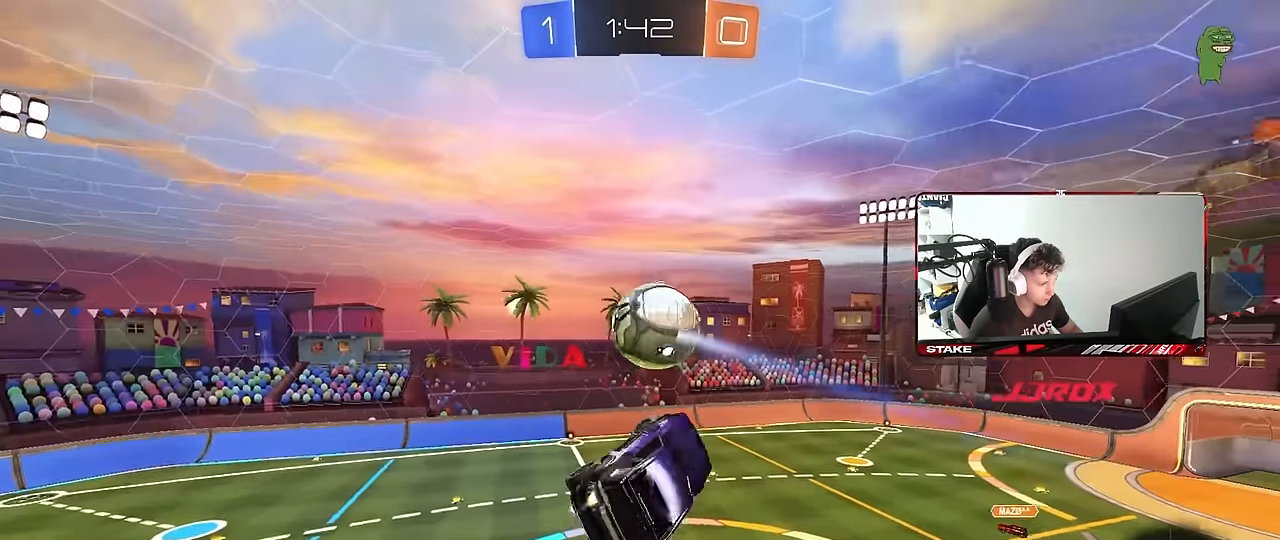
{"keys": ["a", "shift"], "mouse": [], "mouse_move": "still", "events": [[200, "w", "up"], [300, "s", "down"], [433, "s", "up"], [483, "mouse_left", "up"]]}
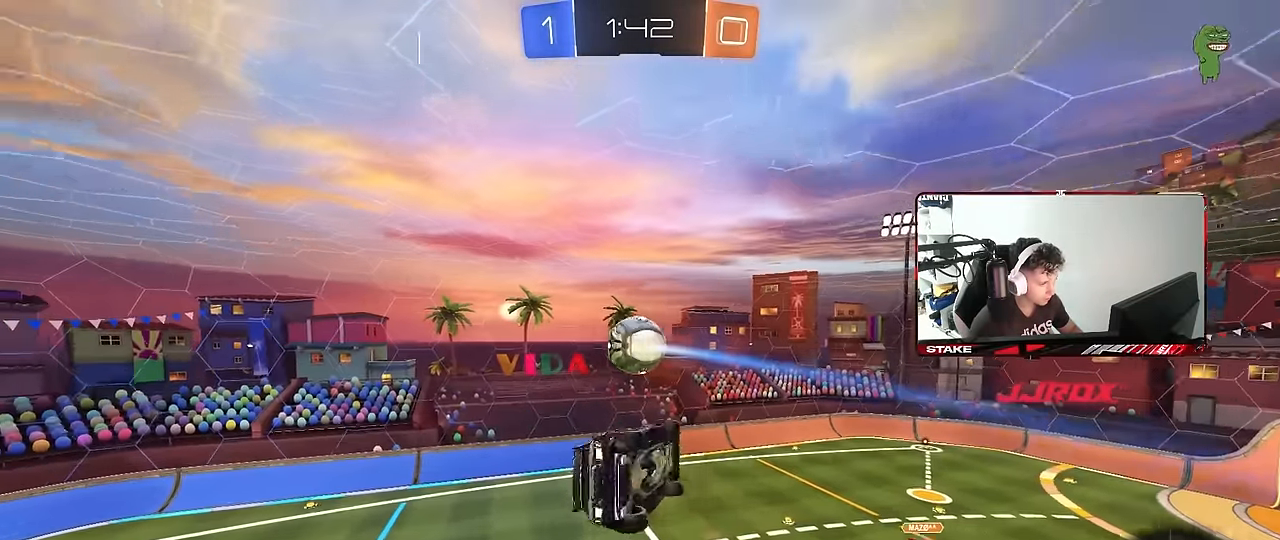
{"keys": [], "mouse": [], "mouse_move": "still", "events": [[33, "a", "up"], [33, "shift", "up"], [217, "a", "down"], [317, "a", "up"], [317, "mouse_left", "down"], [400, "mouse_left", "up"], [400, "s", "down"], [500, "s", "up"]]}